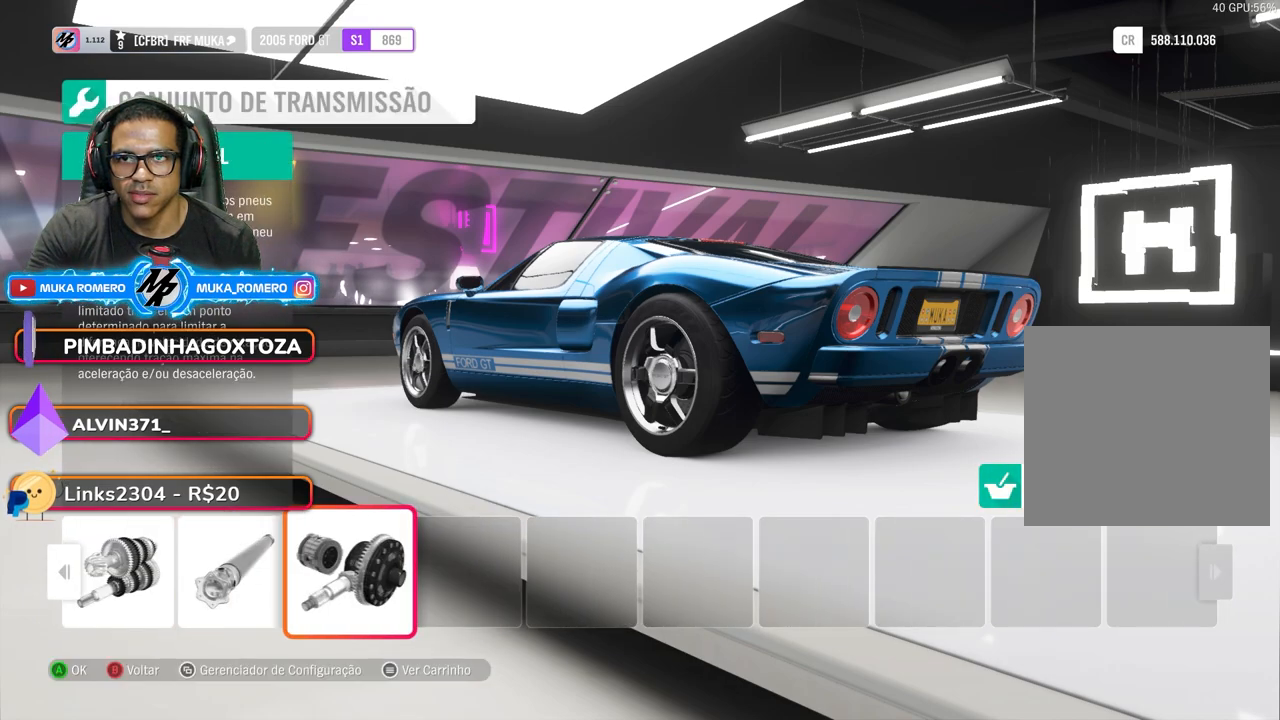
Gameplay with a controller (Xbox layout); each line is a JSON object with the inputs held at the frame after it. "events" lists button and stick changes between this image and that frame as [ms after this image, input, new state], when the widget could be followed in between. Not read: L3 R3.
{"buttons": [], "left_stick": "center", "right_stick": "center", "events": []}
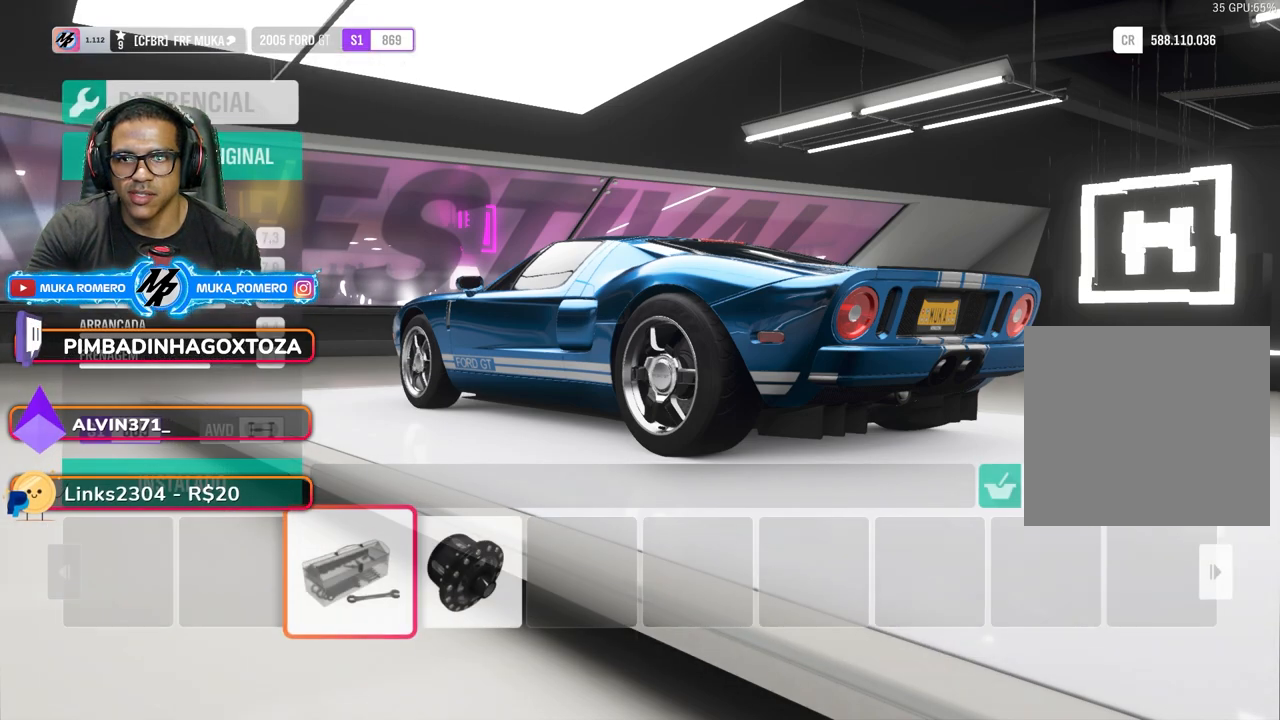
{"buttons": [], "left_stick": "center", "right_stick": "center", "events": [[117, "DPAD_LEFT", "down"], [217, "DPAD_LEFT", "up"]]}
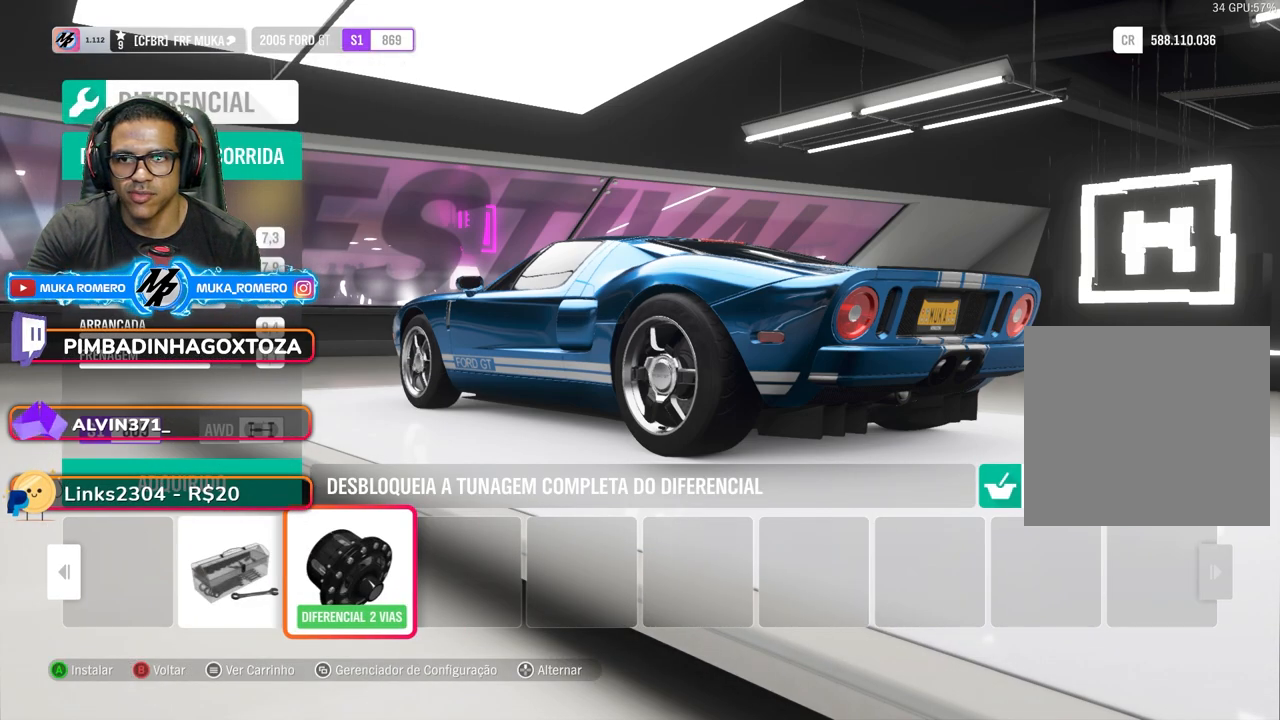
{"buttons": [], "left_stick": "center", "right_stick": "center", "events": []}
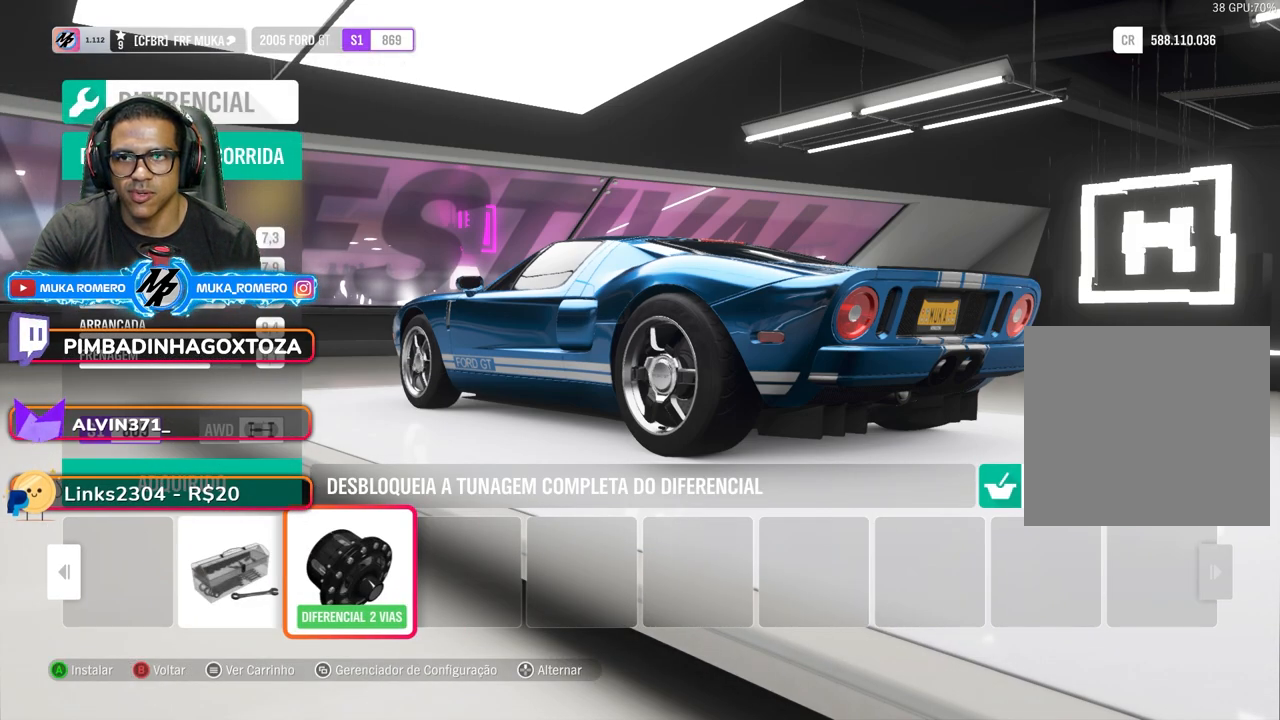
{"buttons": [], "left_stick": "center", "right_stick": "center", "events": [[167, "A", "down"], [300, "A", "up"]]}
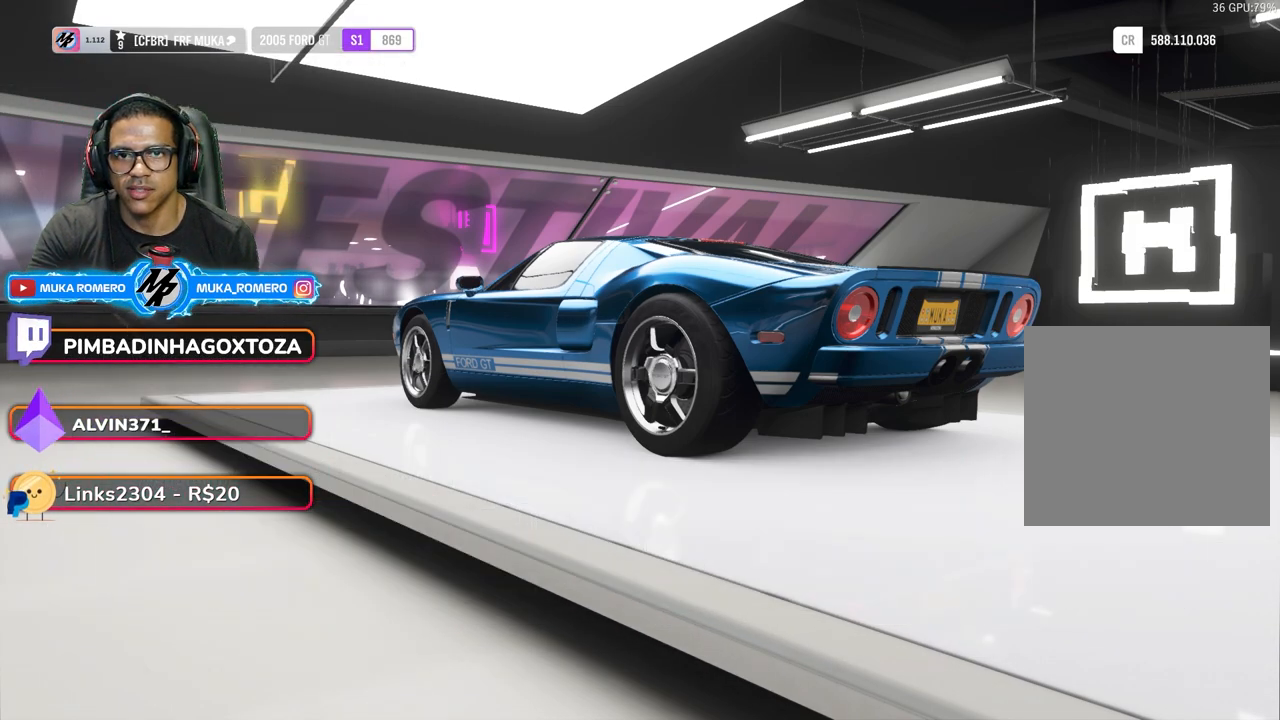
{"buttons": [], "left_stick": "center", "right_stick": "center", "events": [[317, "B", "down"], [433, "B", "up"]]}
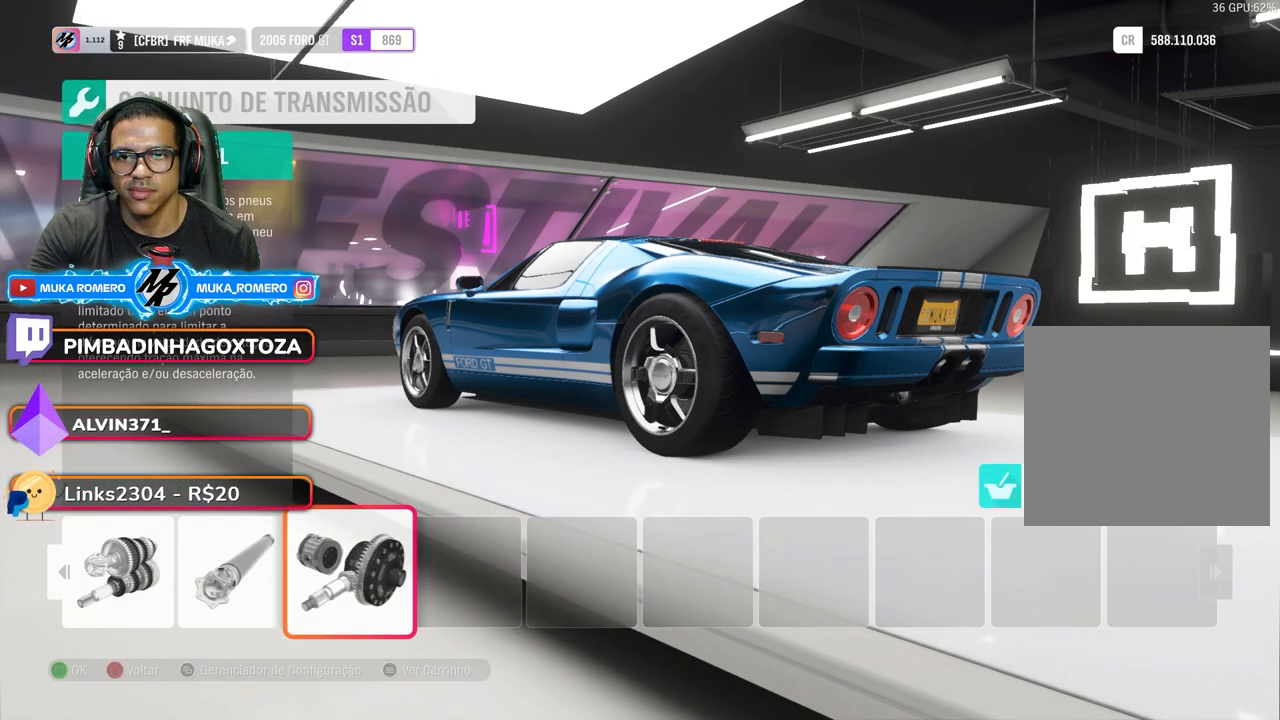
{"buttons": [], "left_stick": "center", "right_stick": "center", "events": []}
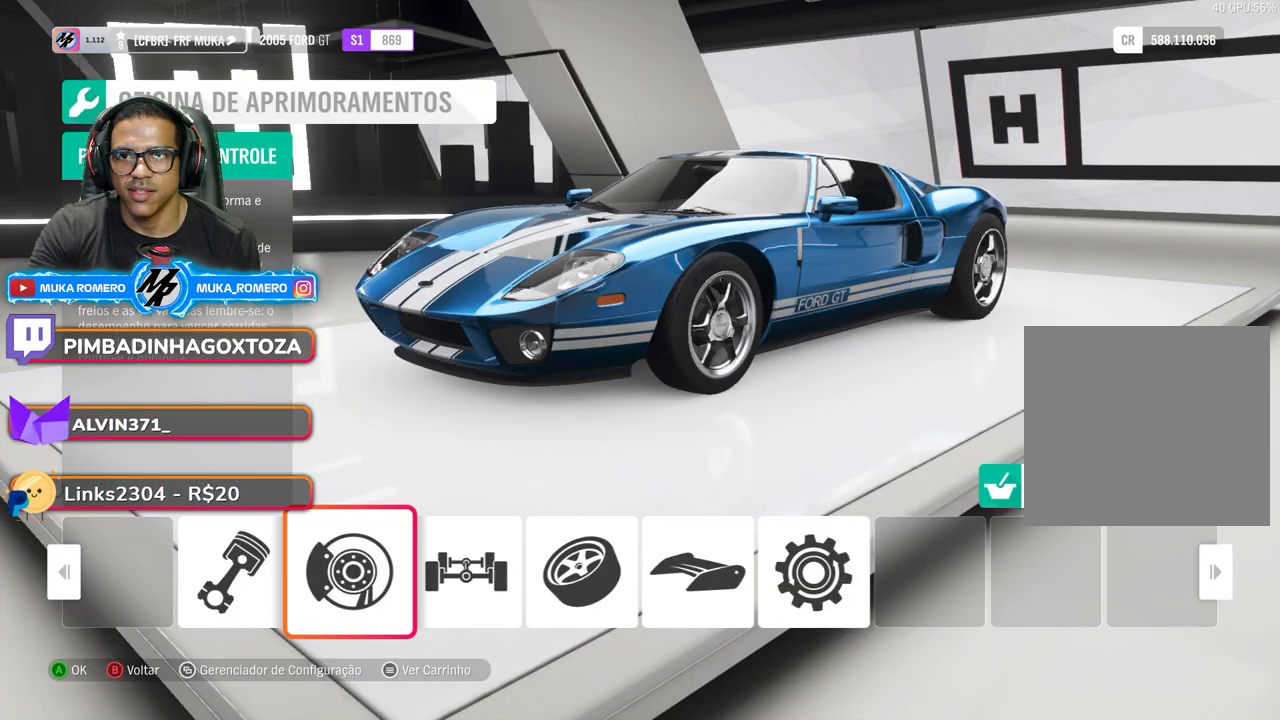
{"buttons": [], "left_stick": "center", "right_stick": "center", "events": [[83, "A", "down"], [233, "A", "up"]]}
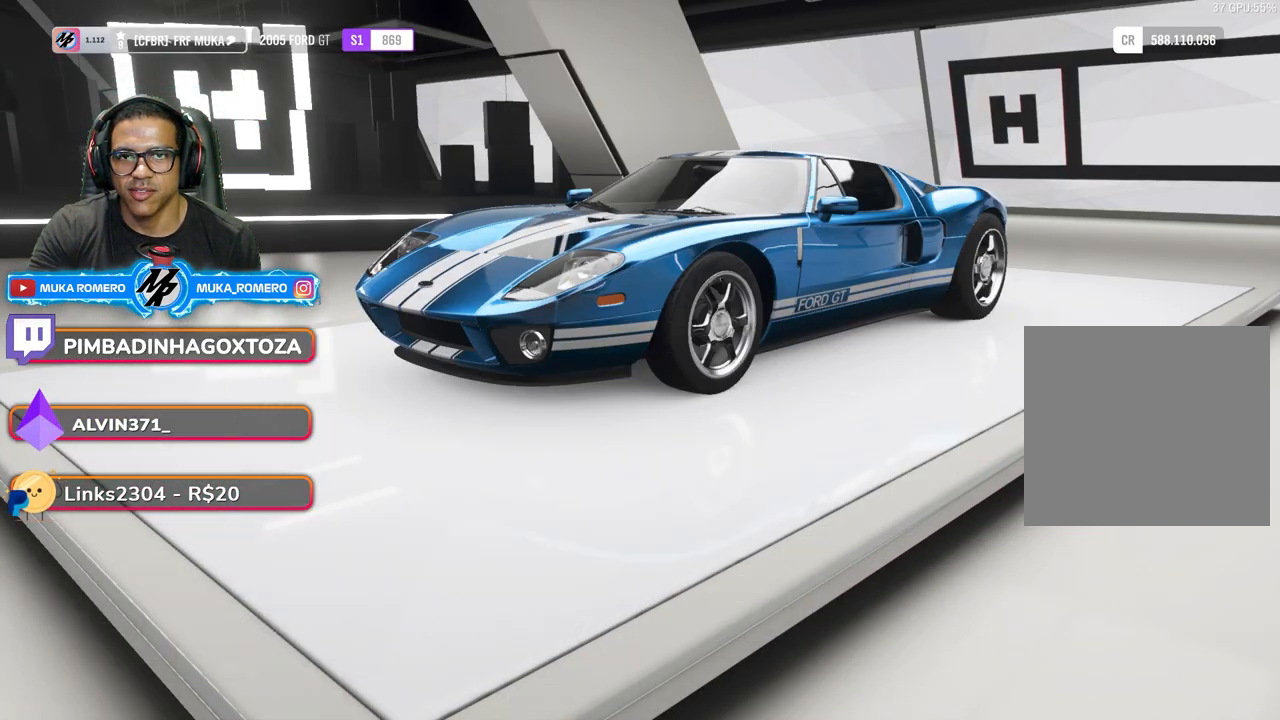
{"buttons": [], "left_stick": "center", "right_stick": "center", "events": []}
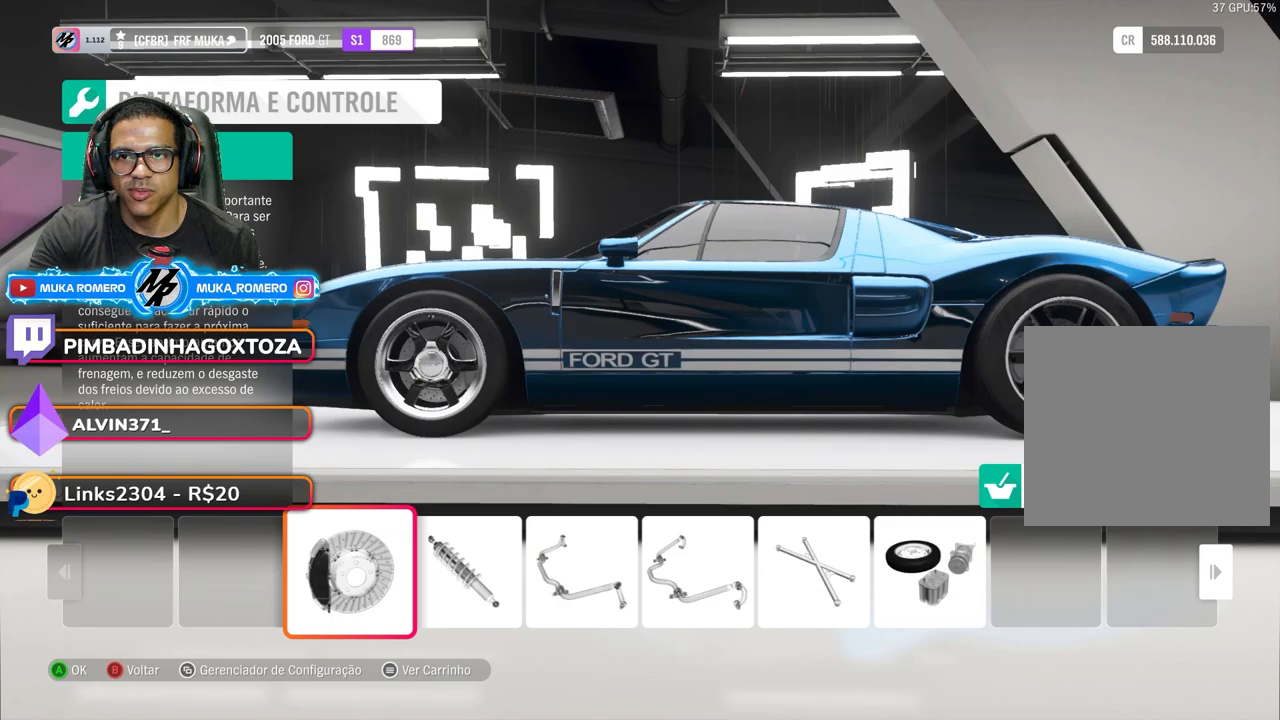
{"buttons": ["A"], "left_stick": "center", "right_stick": "center", "events": [[367, "A", "down"]]}
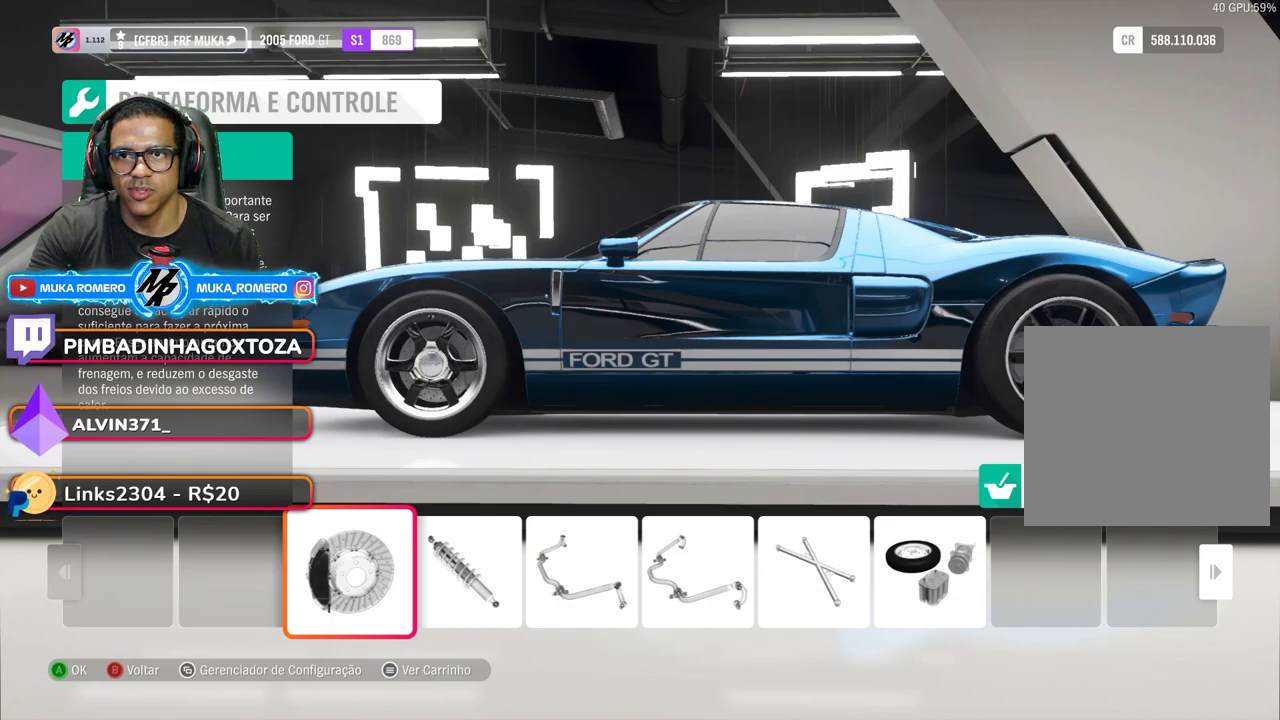
{"buttons": ["DPAD_LEFT"], "left_stick": "center", "right_stick": "center", "events": [[17, "A", "up"], [467, "DPAD_LEFT", "down"]]}
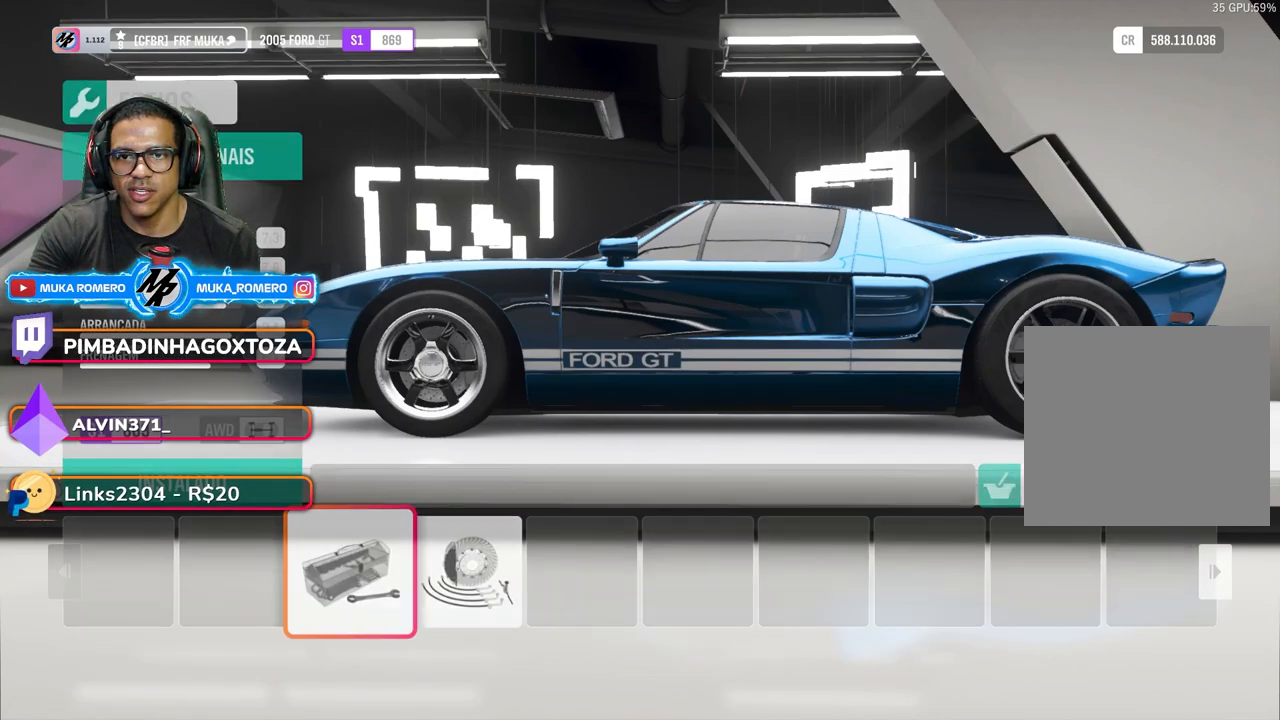
{"buttons": [], "left_stick": "center", "right_stick": "center", "events": [[167, "DPAD_LEFT", "up"]]}
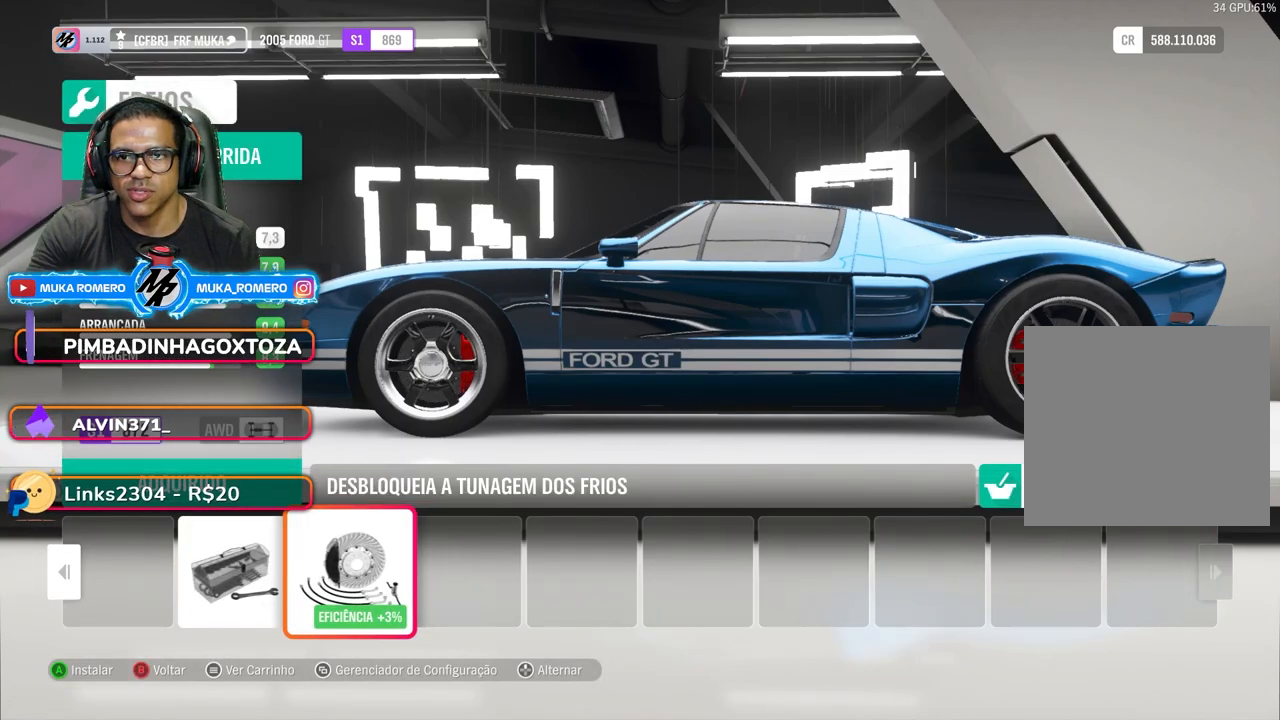
{"buttons": [], "left_stick": "center", "right_stick": "center", "events": []}
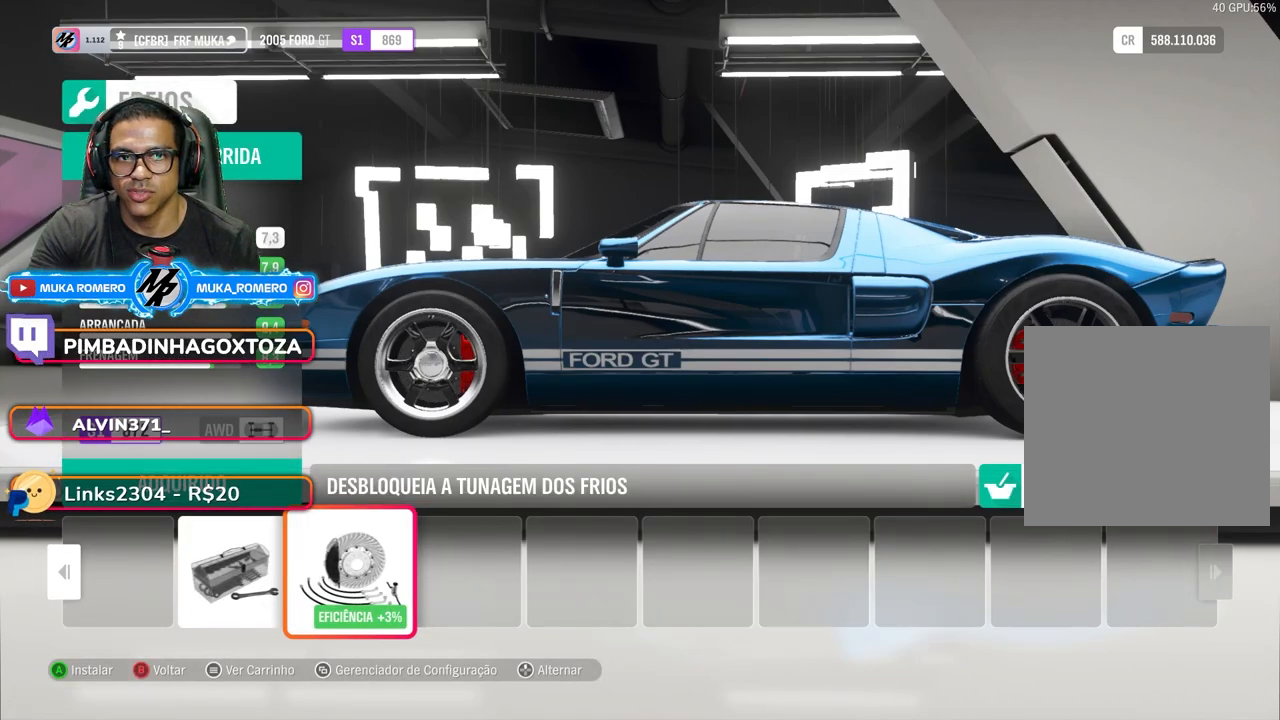
{"buttons": [], "left_stick": "center", "right_stick": "center", "events": []}
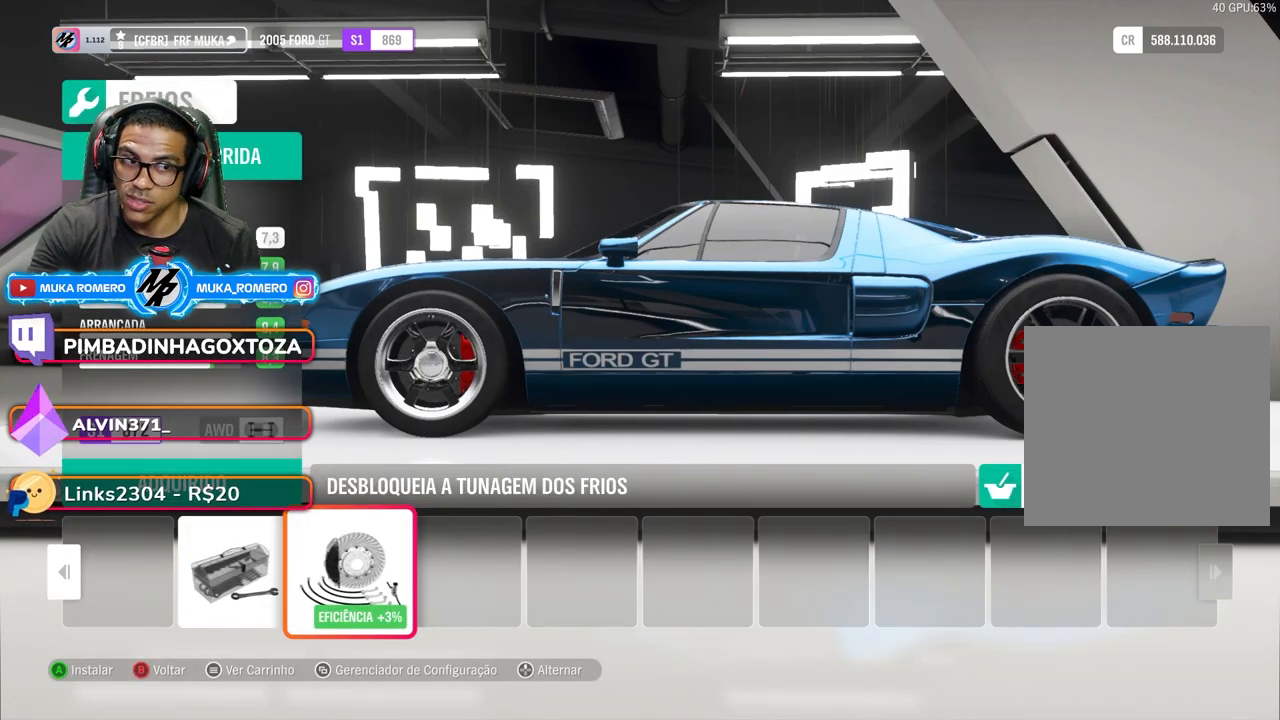
{"buttons": [], "left_stick": "center", "right_stick": "center", "events": [[133, "A", "down"], [283, "A", "up"]]}
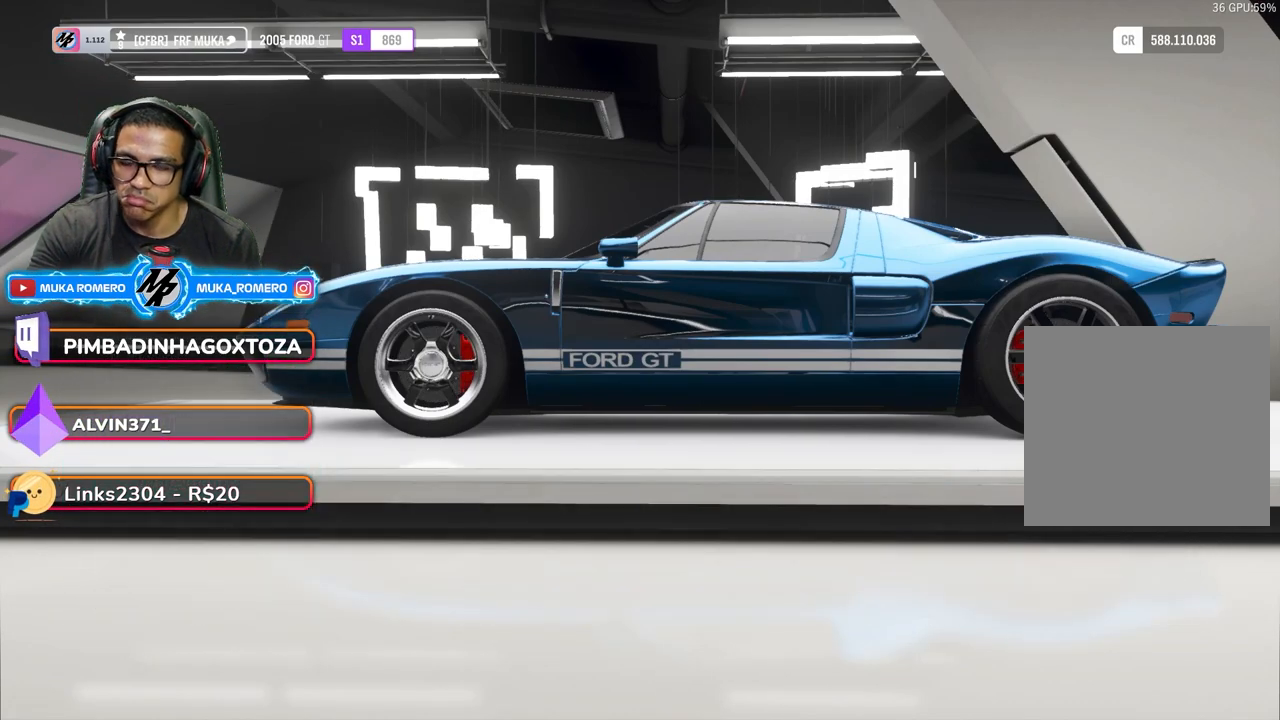
{"buttons": ["A"], "left_stick": "center", "right_stick": "center", "events": [[450, "A", "down"]]}
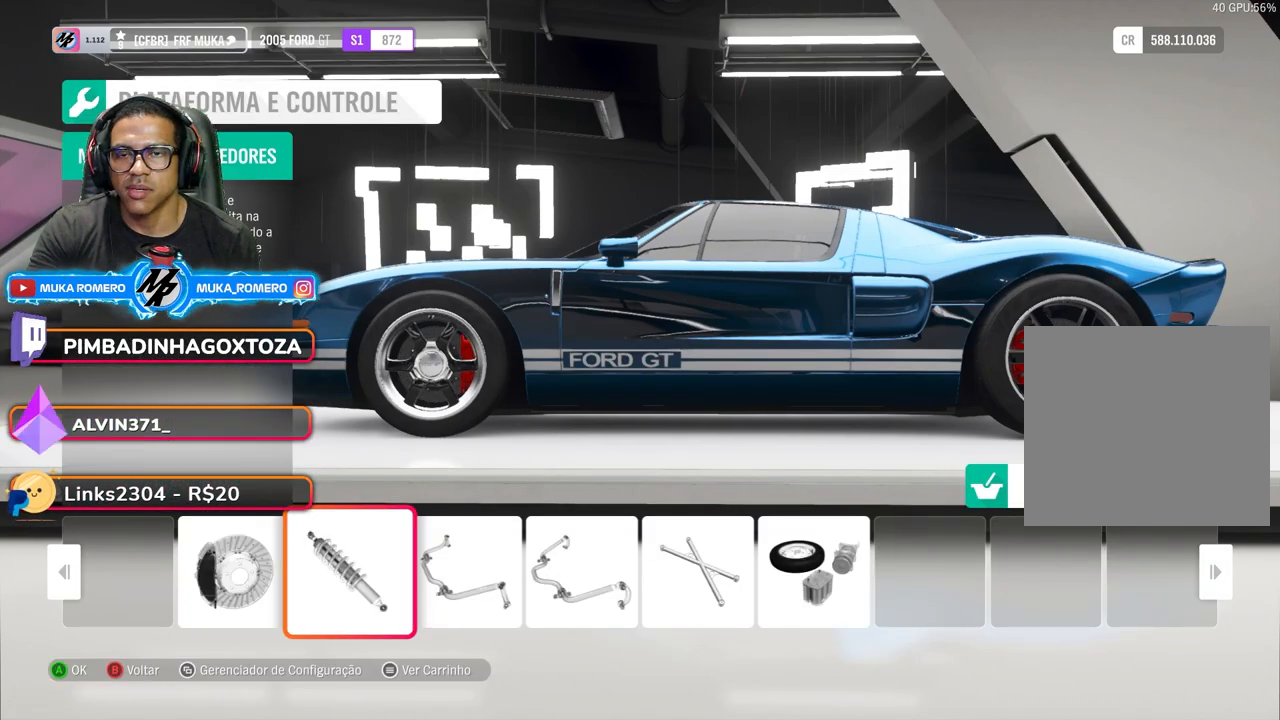
{"buttons": [], "left_stick": "center", "right_stick": "center", "events": [[100, "A", "up"]]}
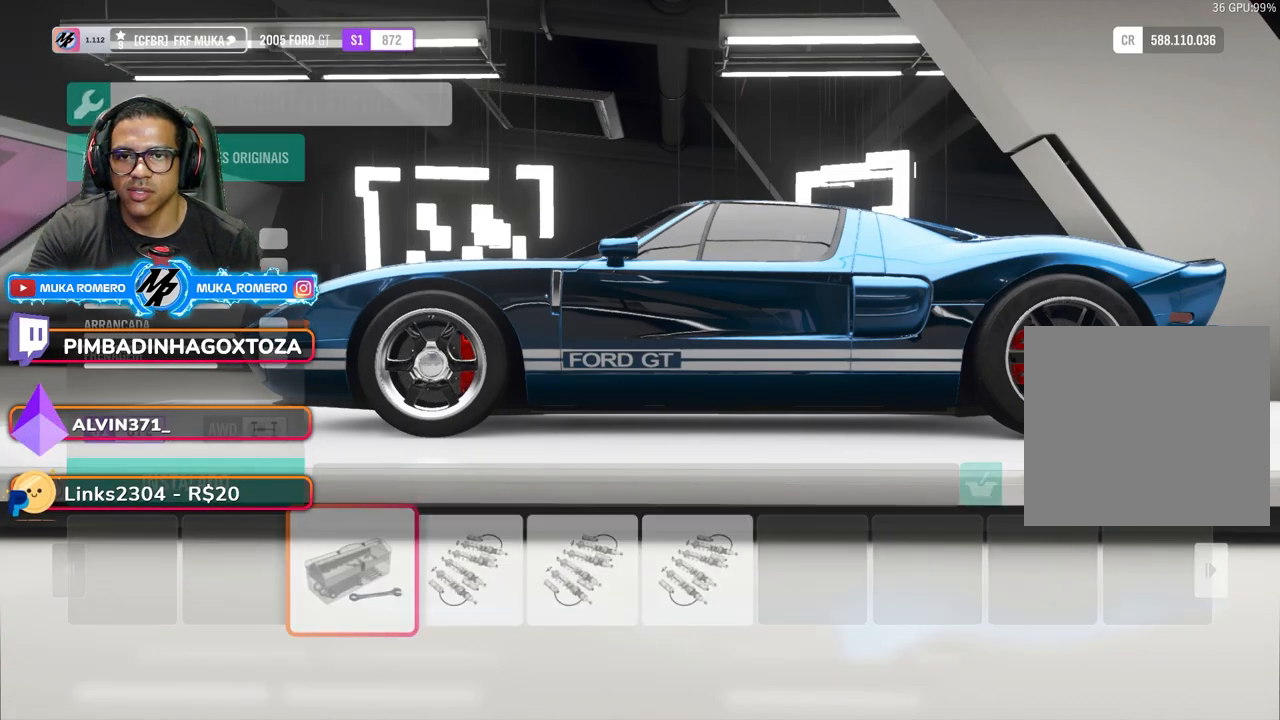
{"buttons": [], "left_stick": "center", "right_stick": "center", "events": [[183, "DPAD_LEFT", "down"], [317, "DPAD_LEFT", "up"]]}
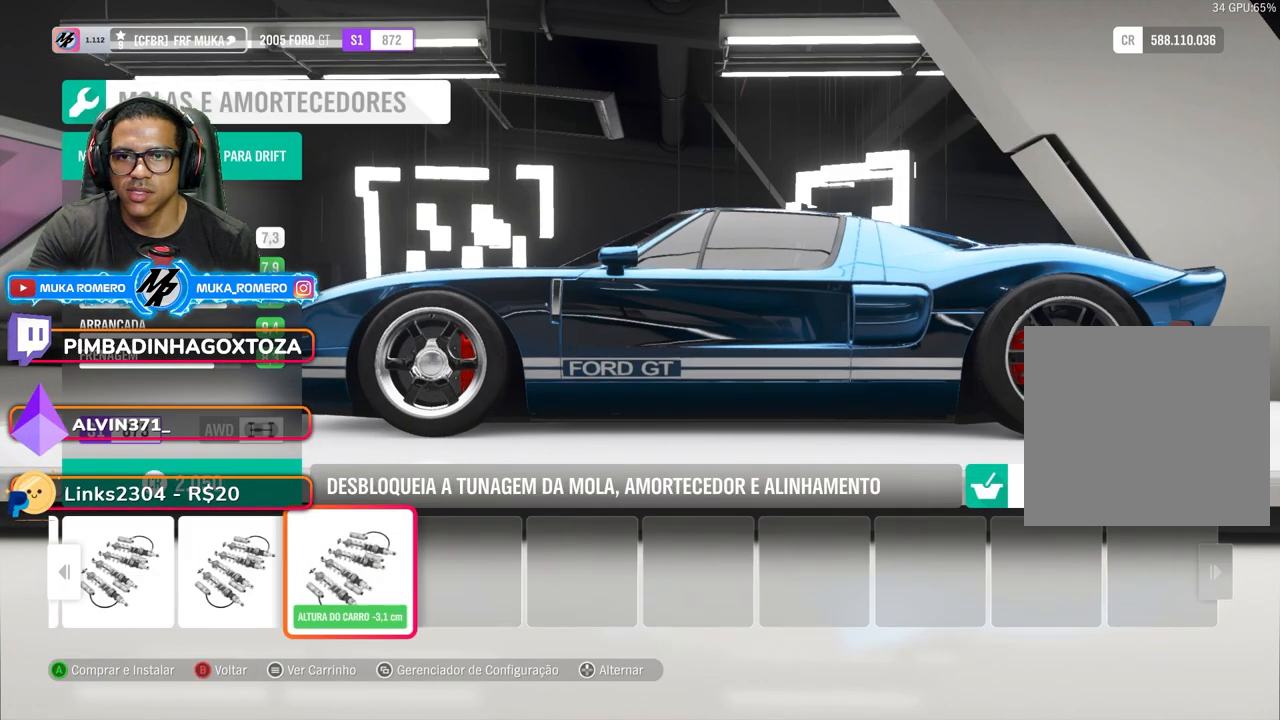
{"buttons": [], "left_stick": "center", "right_stick": "center", "events": [[33, "DPAD_LEFT", "down"], [133, "DPAD_LEFT", "up"], [167, "DPAD_LEFT", "down"], [350, "DPAD_LEFT", "up"]]}
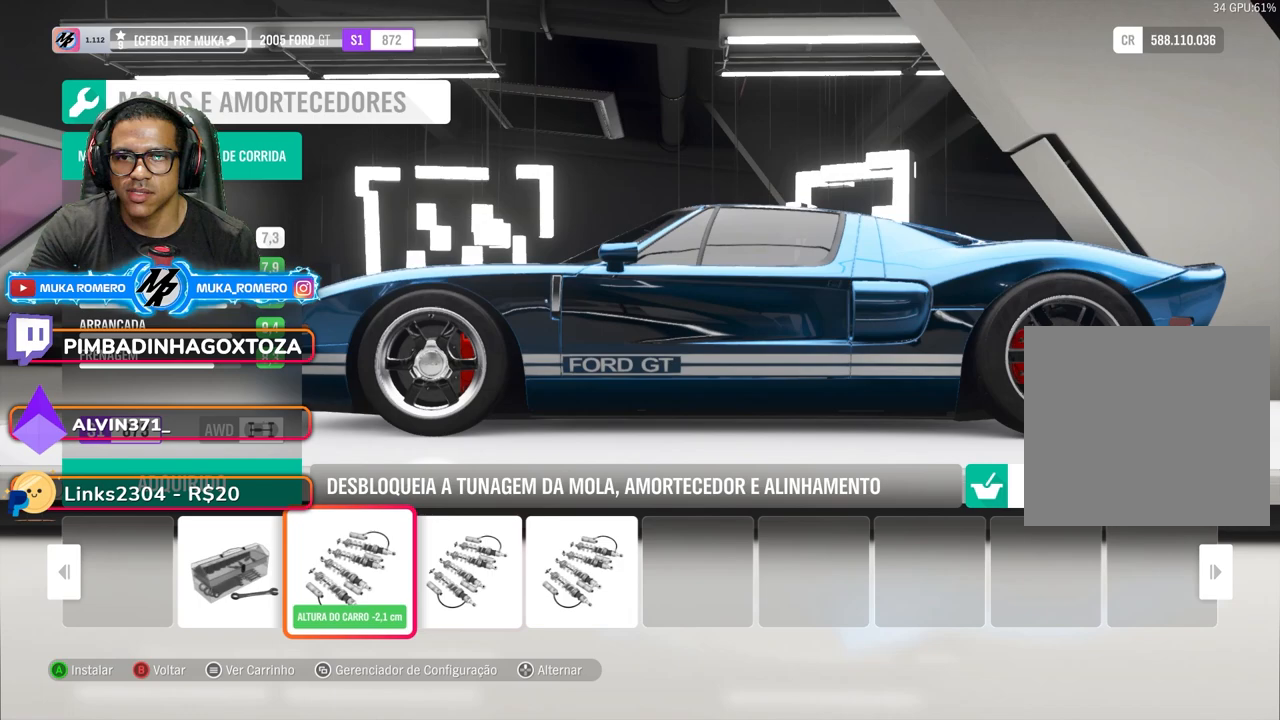
{"buttons": [], "left_stick": "center", "right_stick": "center", "events": []}
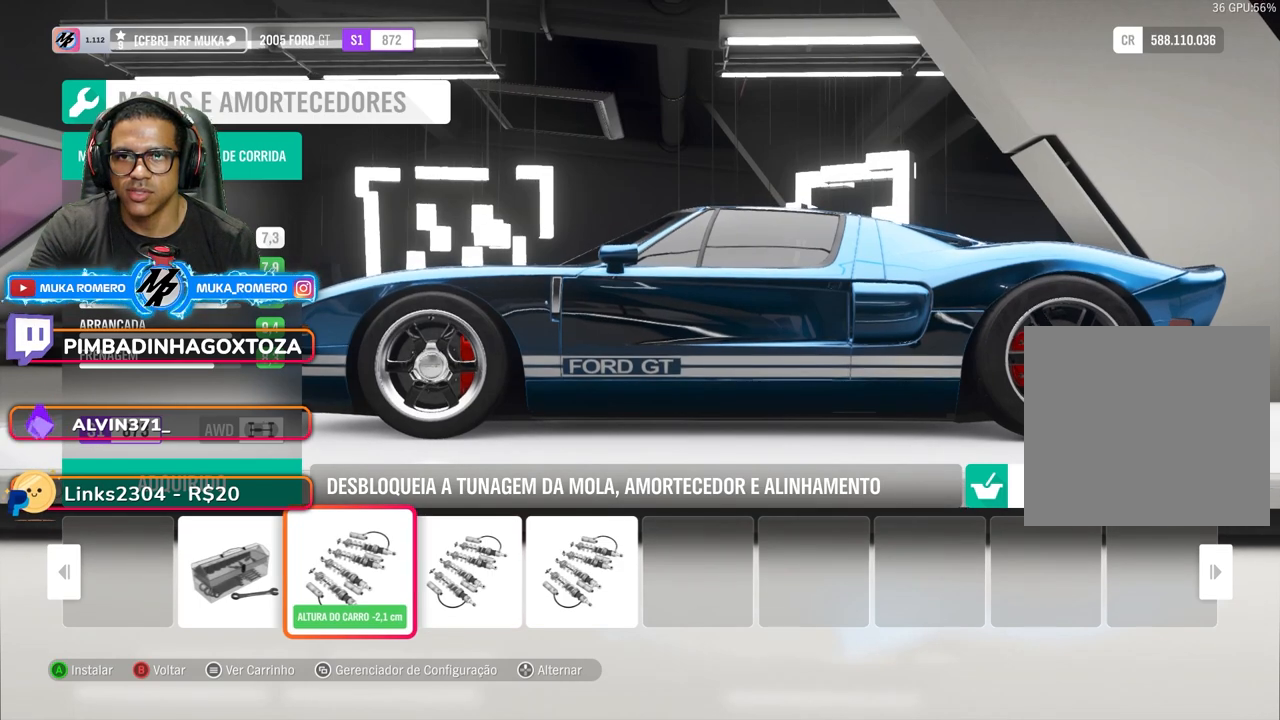
{"buttons": ["A"], "left_stick": "center", "right_stick": "center", "events": [[383, "A", "down"]]}
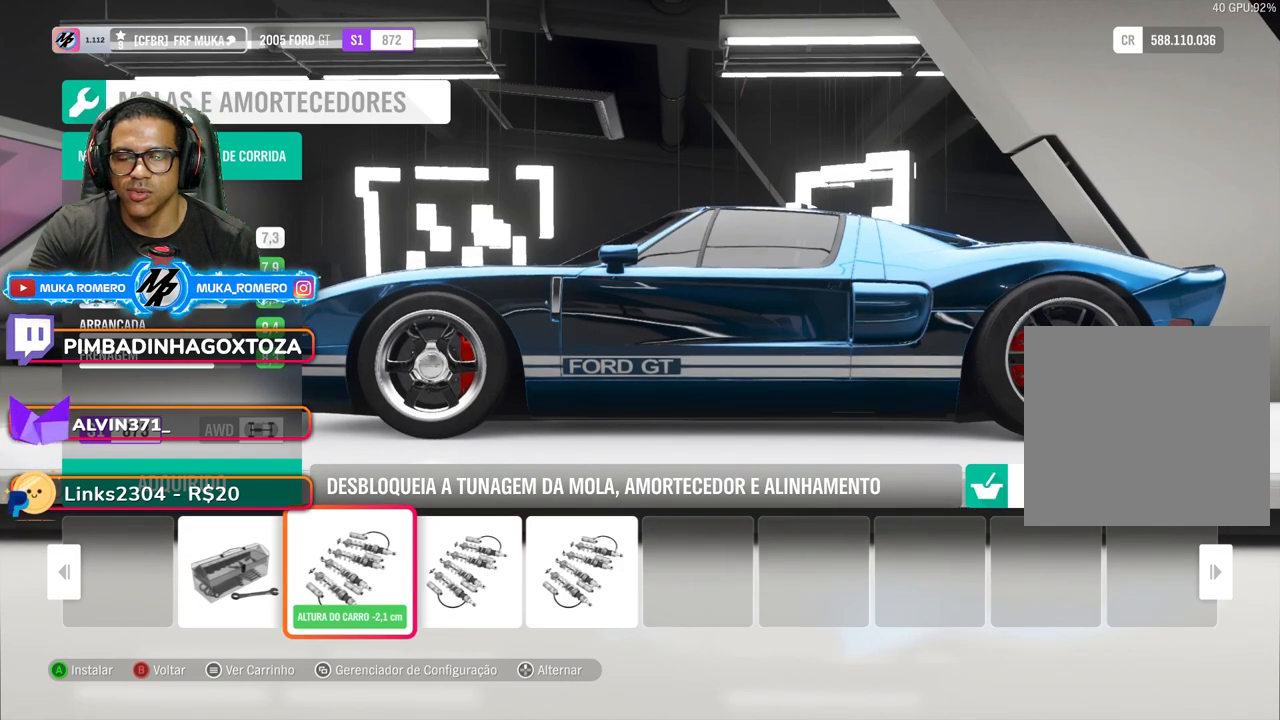
{"buttons": [], "left_stick": "center", "right_stick": "center", "events": [[17, "A", "up"]]}
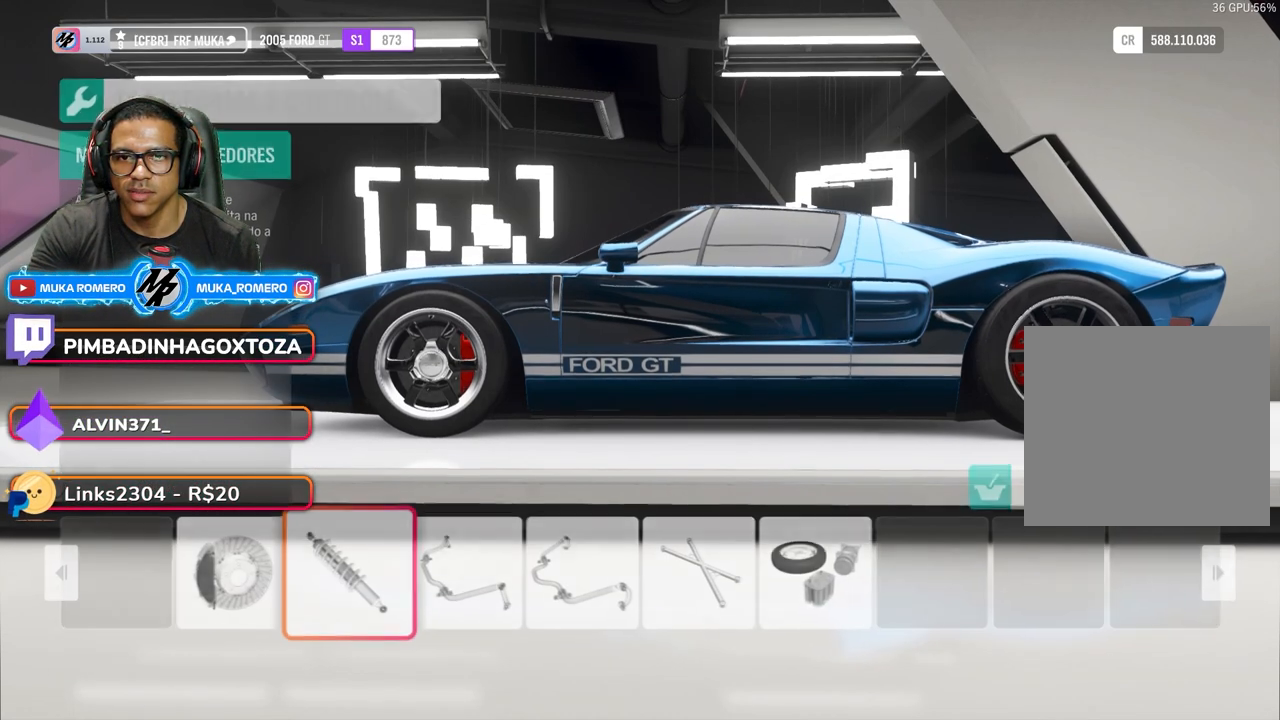
{"buttons": [], "left_stick": "center", "right_stick": "center", "events": [[100, "DPAD_RIGHT", "down"], [200, "DPAD_RIGHT", "up"], [400, "DPAD_LEFT", "down"], [483, "DPAD_LEFT", "up"]]}
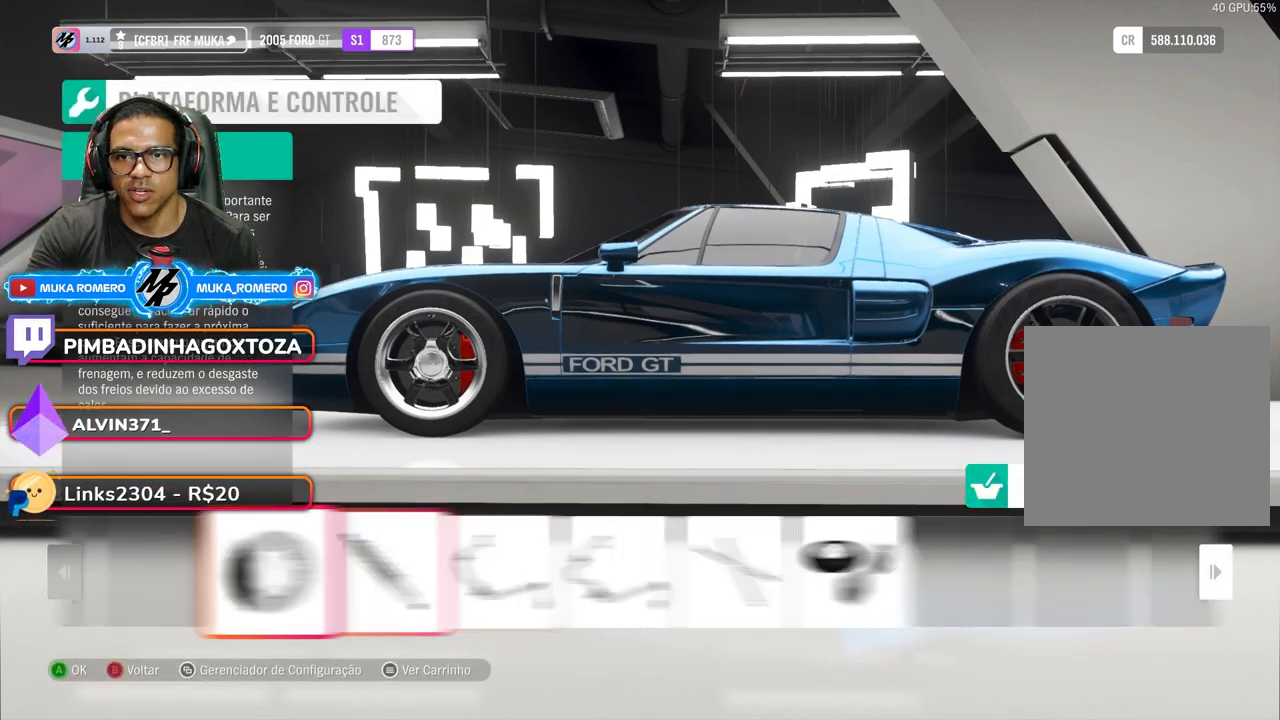
{"buttons": ["DPAD_RIGHT"], "left_stick": "center", "right_stick": "center", "events": [[483, "DPAD_RIGHT", "down"]]}
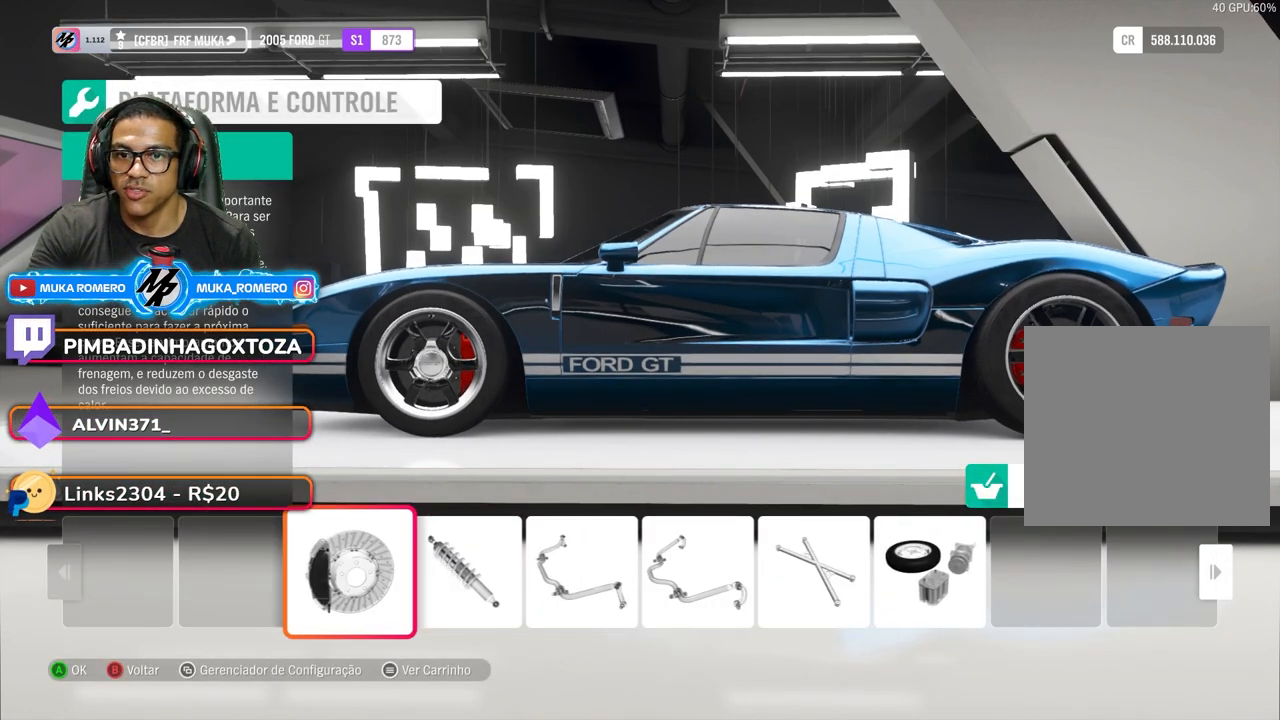
{"buttons": [], "left_stick": "center", "right_stick": "center", "events": [[117, "DPAD_RIGHT", "up"], [217, "DPAD_RIGHT", "down"], [333, "DPAD_RIGHT", "up"]]}
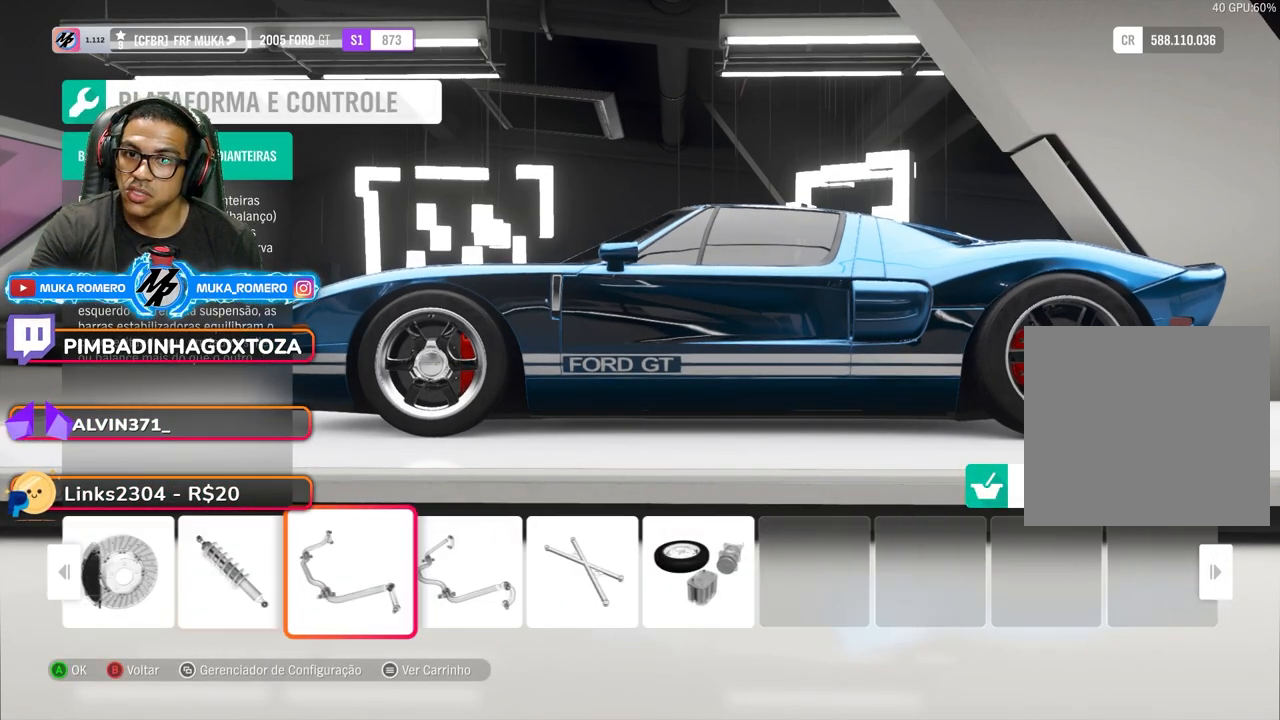
{"buttons": [], "left_stick": "center", "right_stick": "center", "events": []}
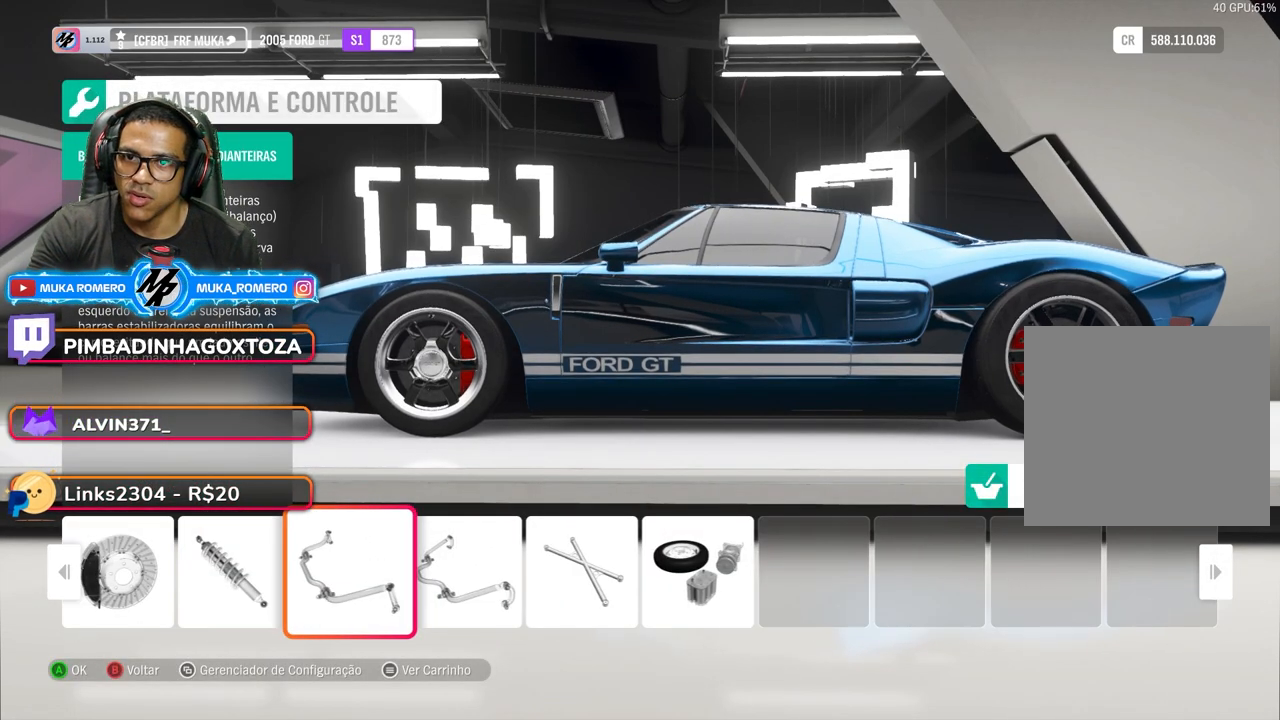
{"buttons": [], "left_stick": "center", "right_stick": "center", "events": []}
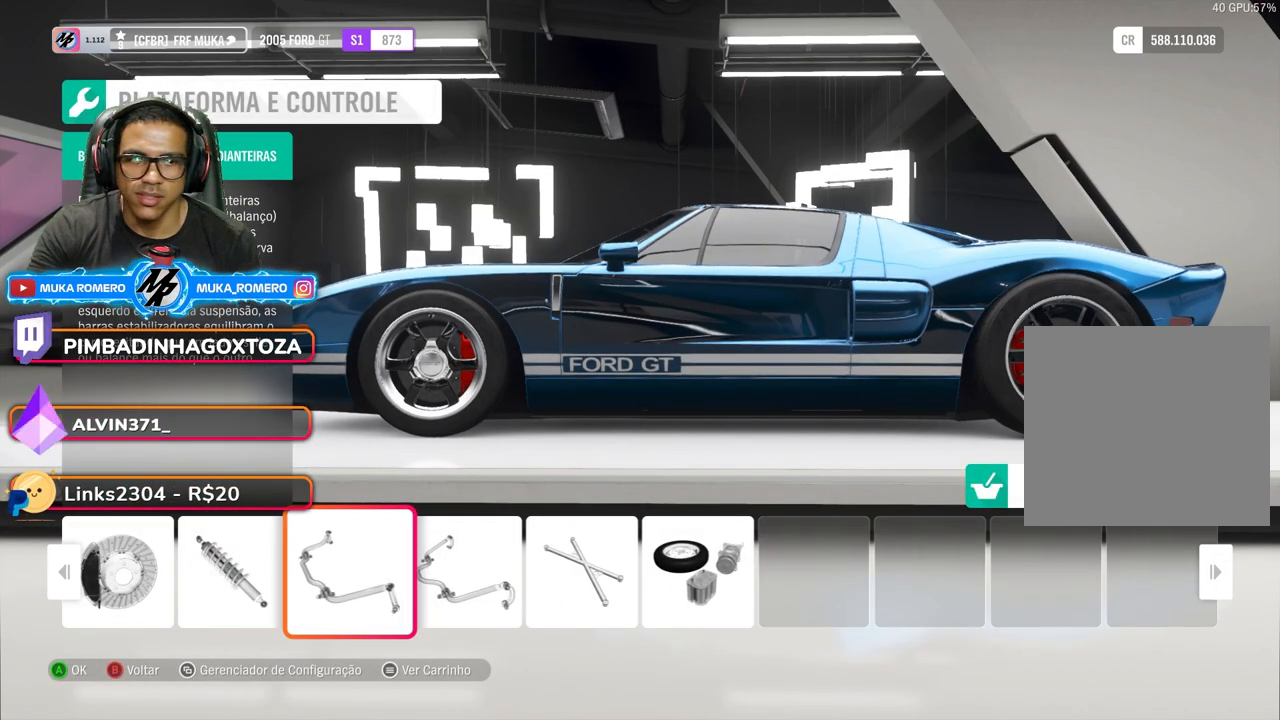
{"buttons": [], "left_stick": "center", "right_stick": "center", "events": []}
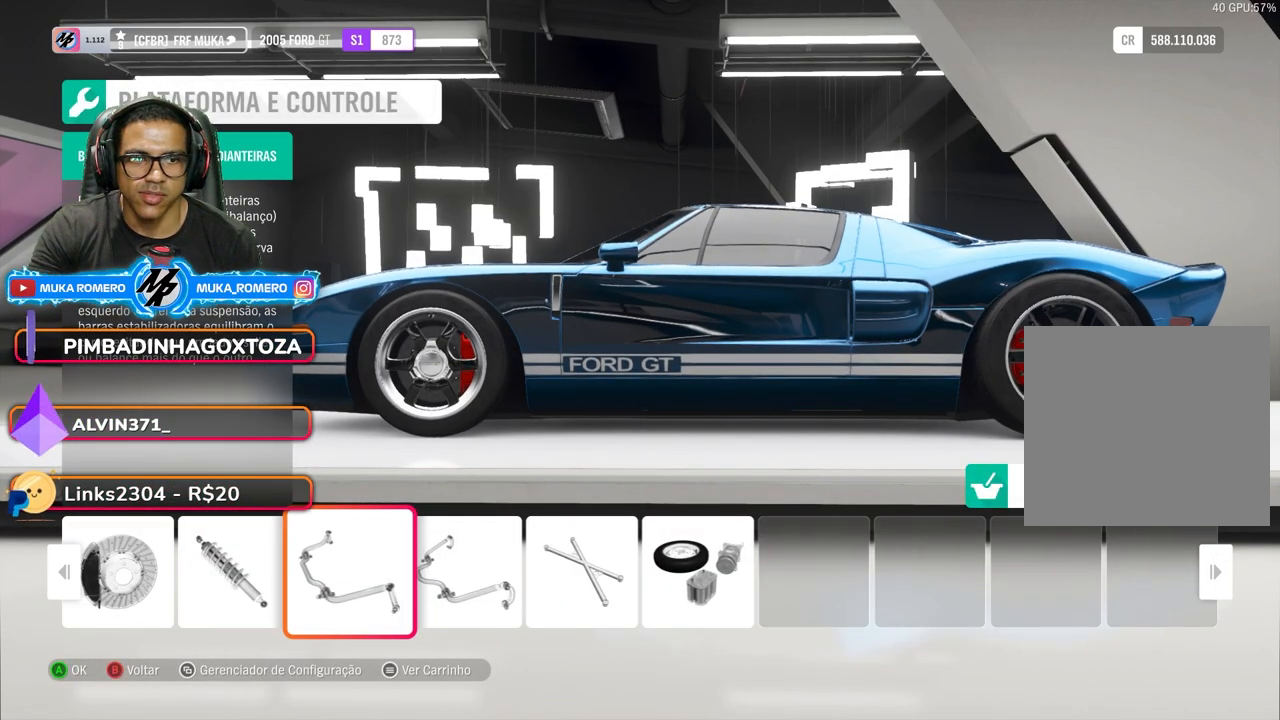
{"buttons": [], "left_stick": "center", "right_stick": "center", "events": [[150, "A", "down"], [300, "A", "up"]]}
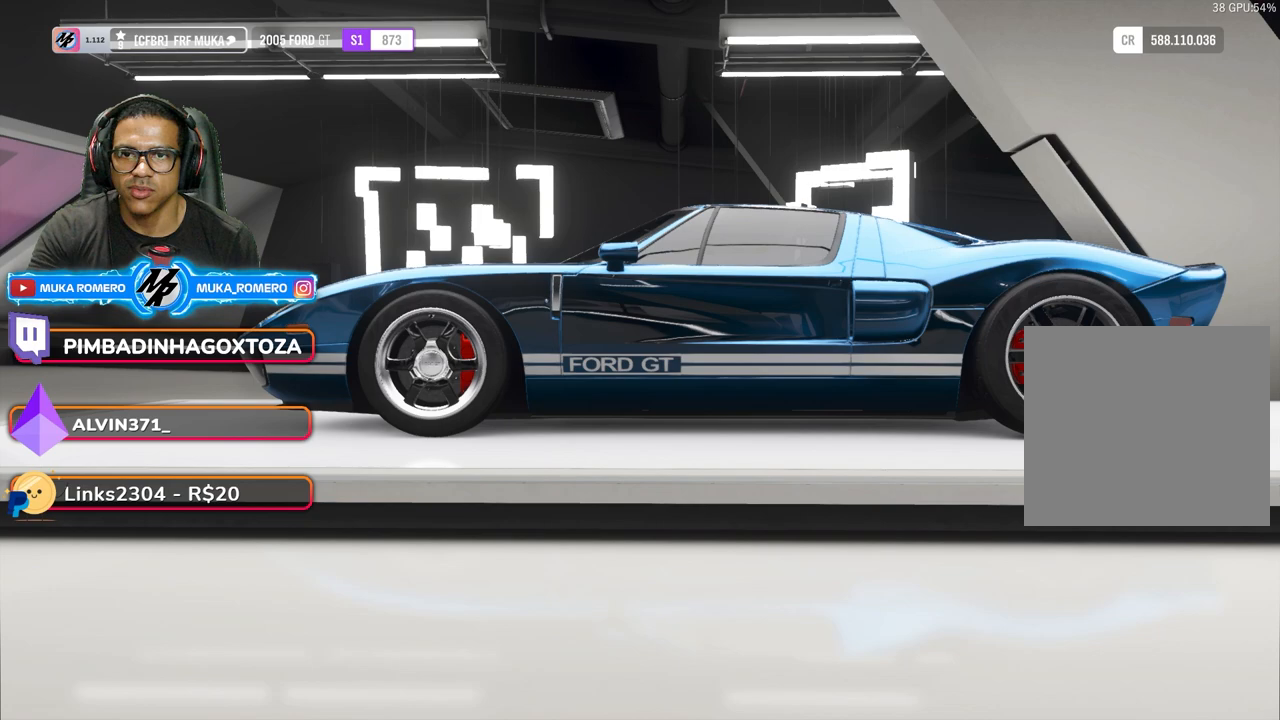
{"buttons": [], "left_stick": "center", "right_stick": "center", "events": []}
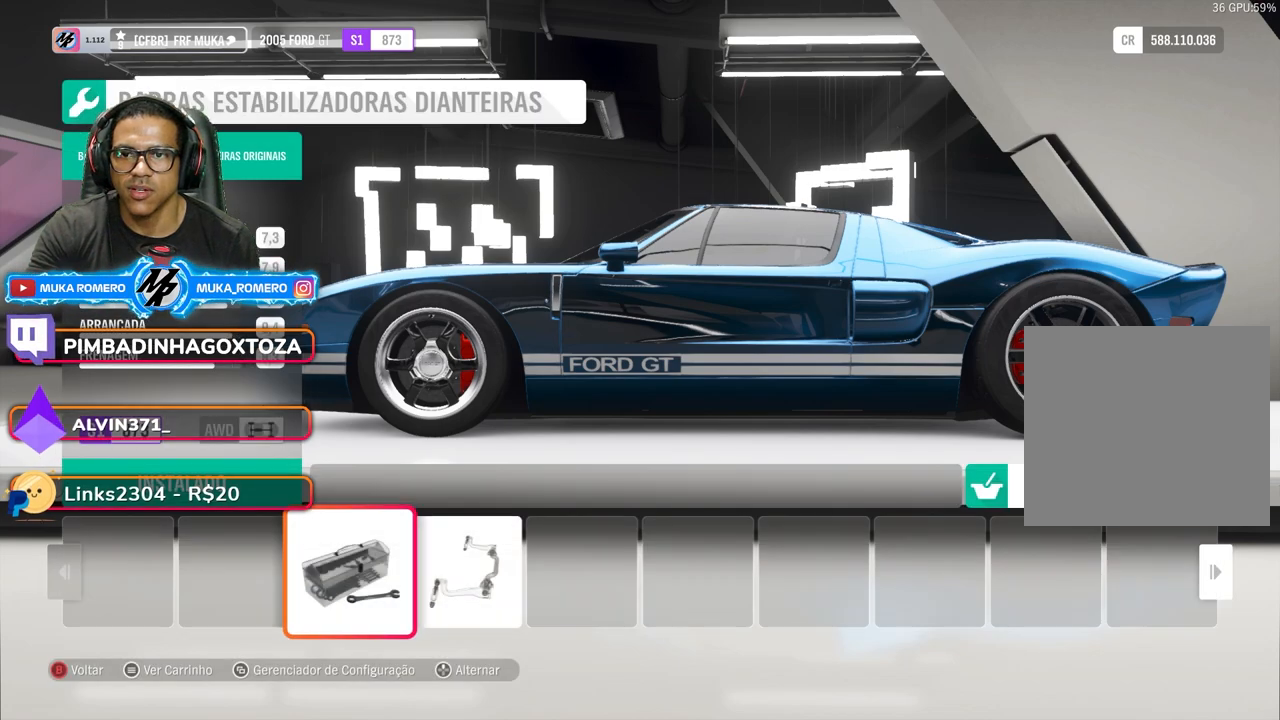
{"buttons": [], "left_stick": "center", "right_stick": "center", "events": [[100, "DPAD_LEFT", "down"], [267, "DPAD_LEFT", "up"]]}